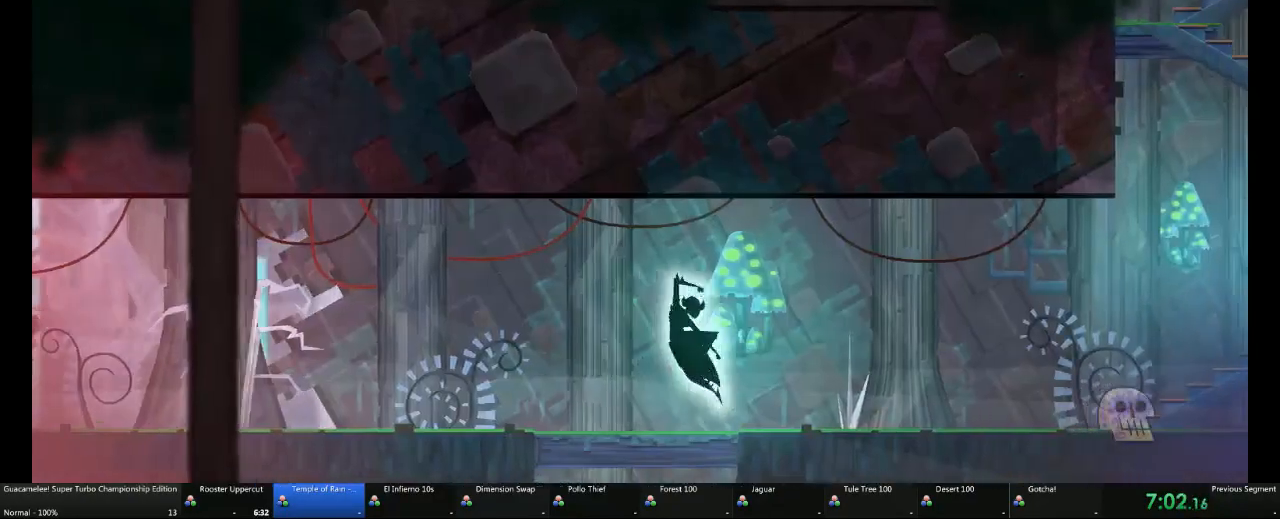
Gameplay with a controller (Xbox layout); each line is a JSON object with the inputs held at the frame after it. "events" lists button and stick changes between this image and that frame as [ms after this image, input, new state], when the widget could be followed in between. Not read: L2 L3 R3.
{"buttons": [], "left_stick": "right", "right_stick": "center", "events": []}
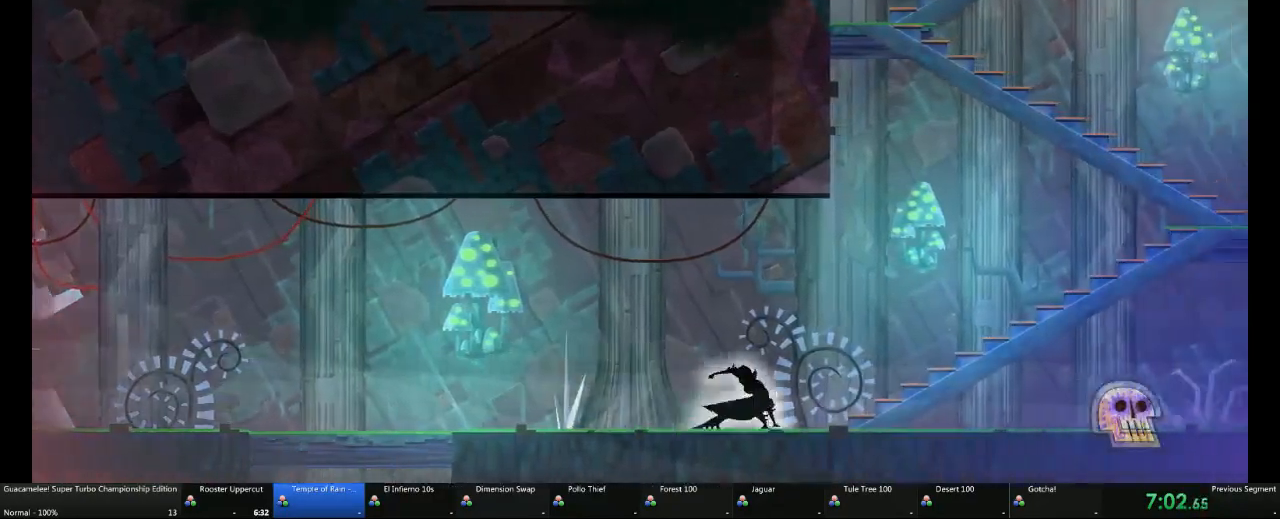
{"buttons": [], "left_stick": "up", "right_stick": "center"}
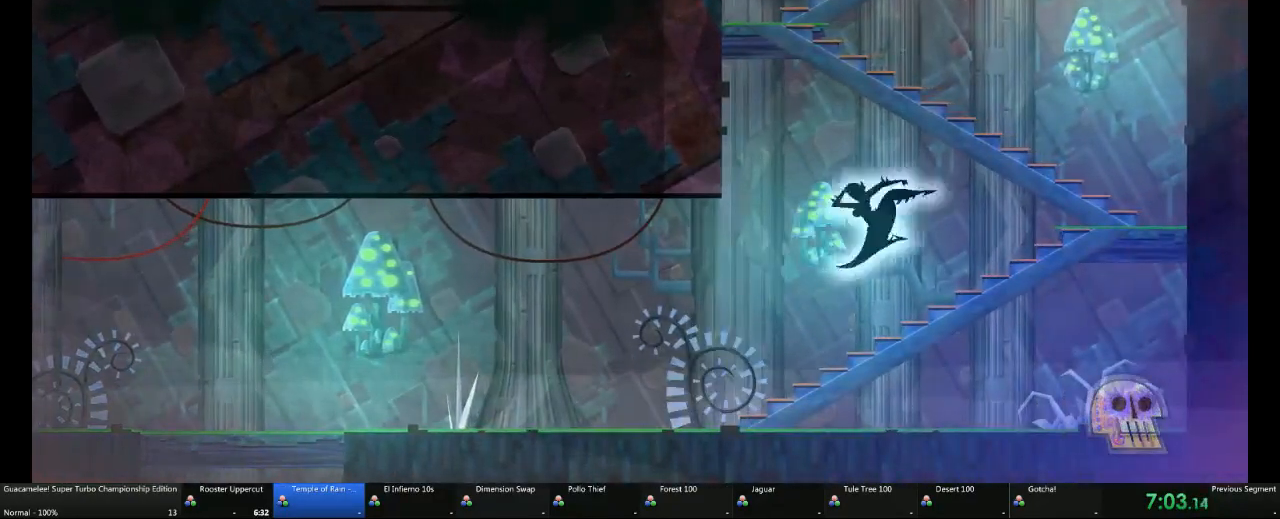
{"buttons": [], "left_stick": "left", "right_stick": "center", "events": [[17, "left_stick", "center"], [150, "left_stick", "left"]]}
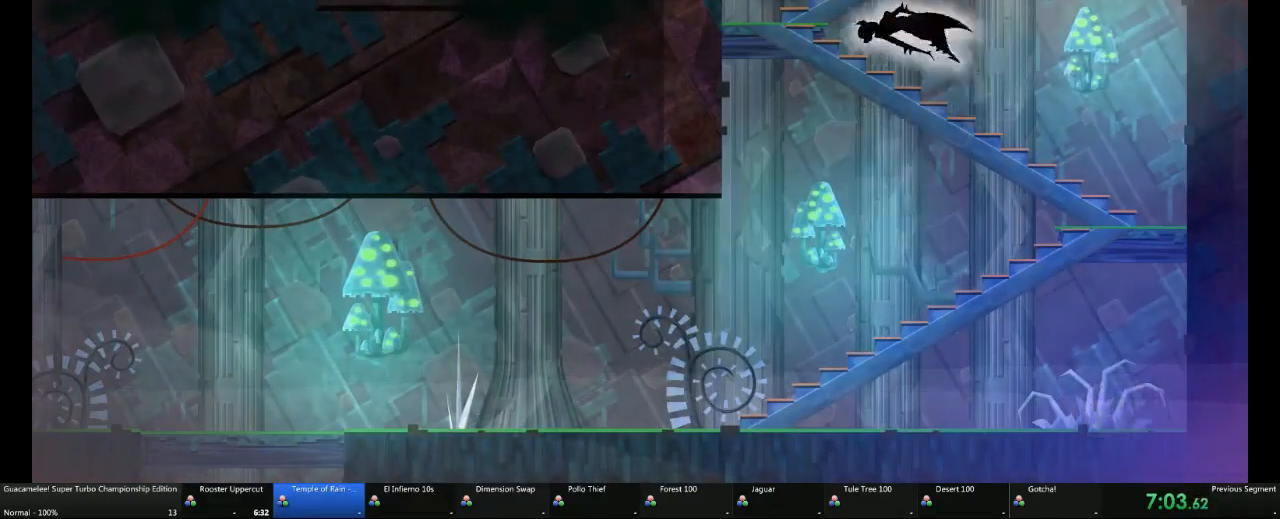
{"buttons": [], "left_stick": "right", "right_stick": "center", "events": [[83, "left_stick", "center"], [217, "left_stick", "right"]]}
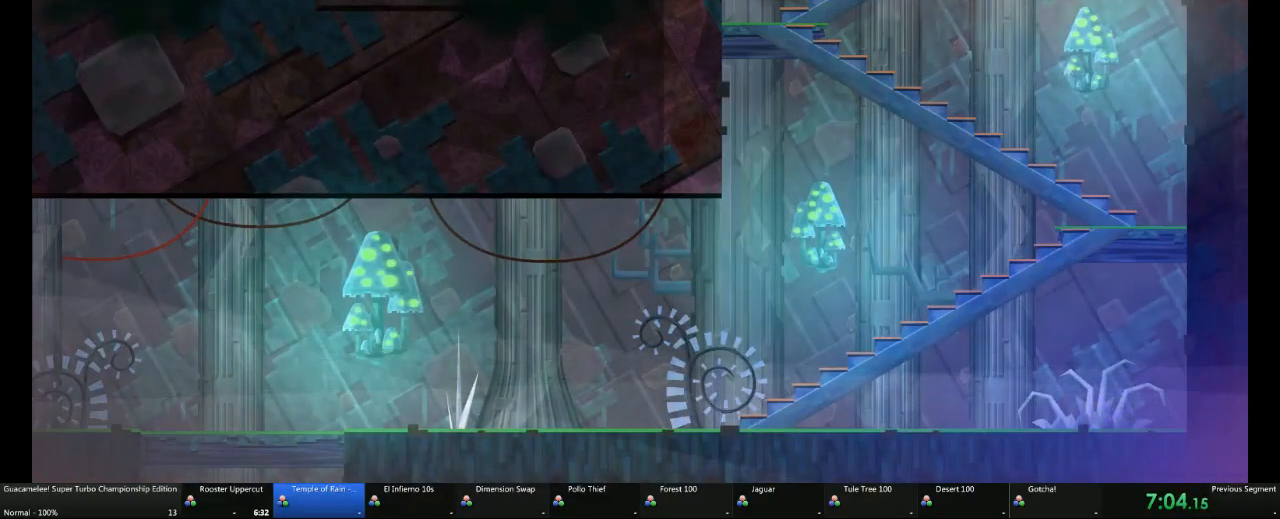
{"buttons": [], "left_stick": "right", "right_stick": "center", "events": [[17, "A", "down"], [467, "A", "up"]]}
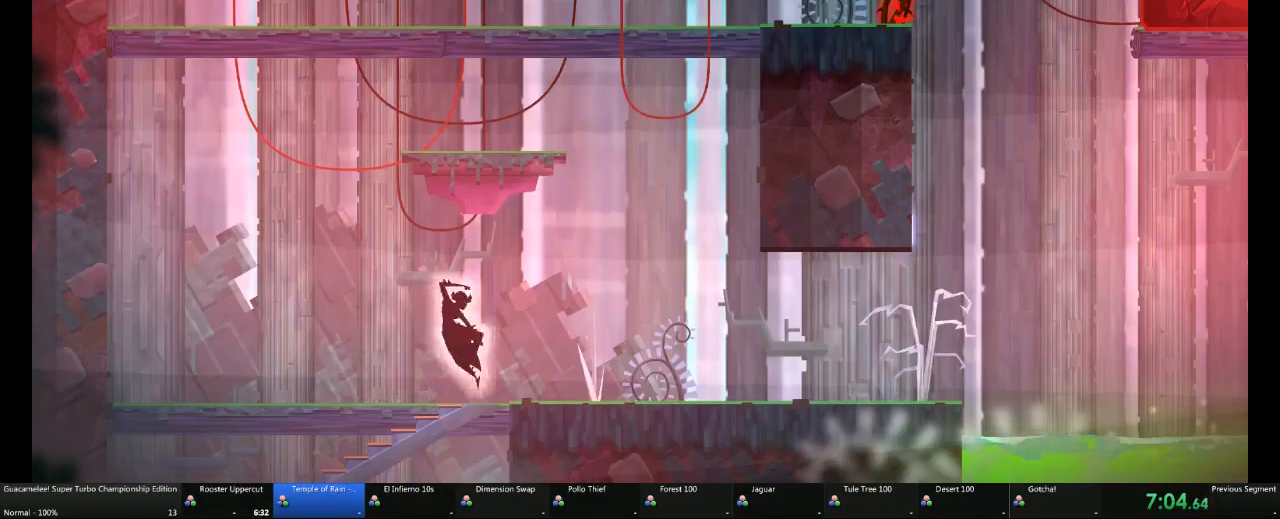
{"buttons": [], "left_stick": "right", "right_stick": "center", "events": []}
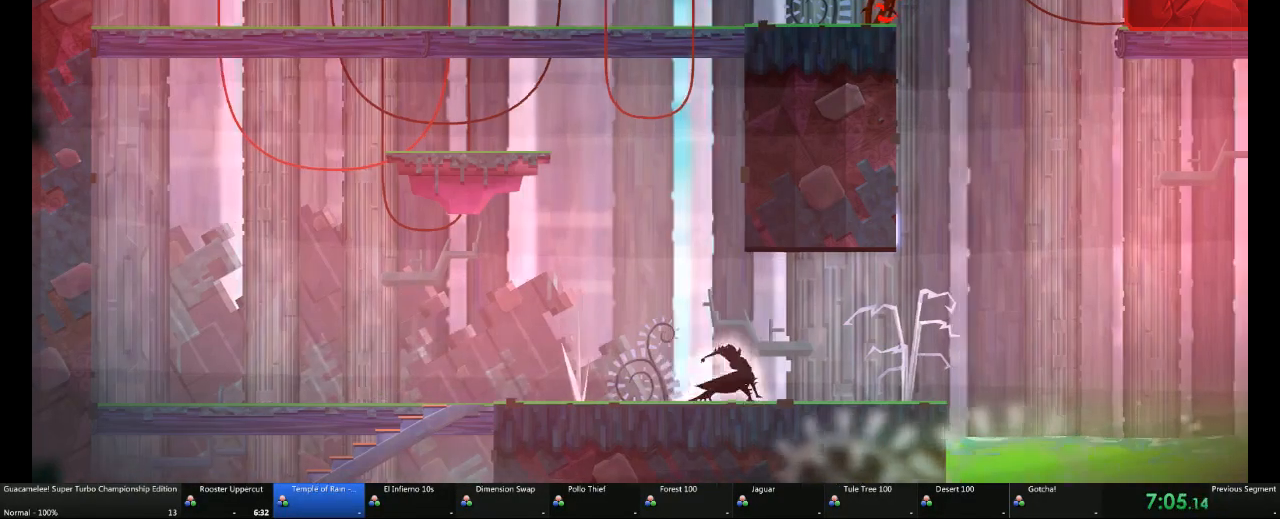
{"buttons": [], "left_stick": "right", "right_stick": "center", "events": []}
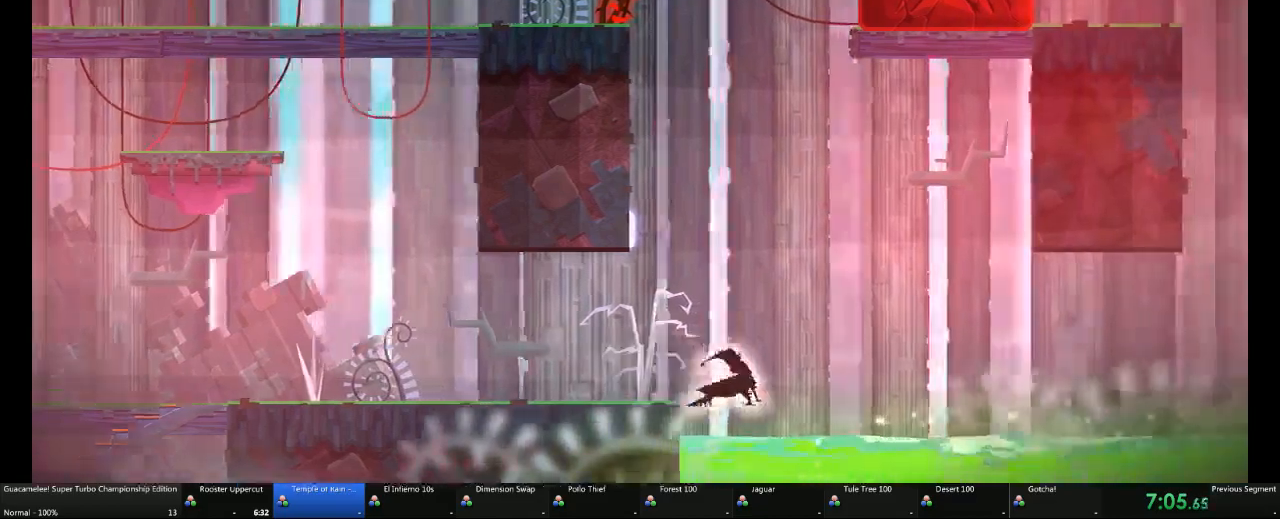
{"buttons": [], "left_stick": "center", "right_stick": "center", "events": [[33, "left_stick", "center"]]}
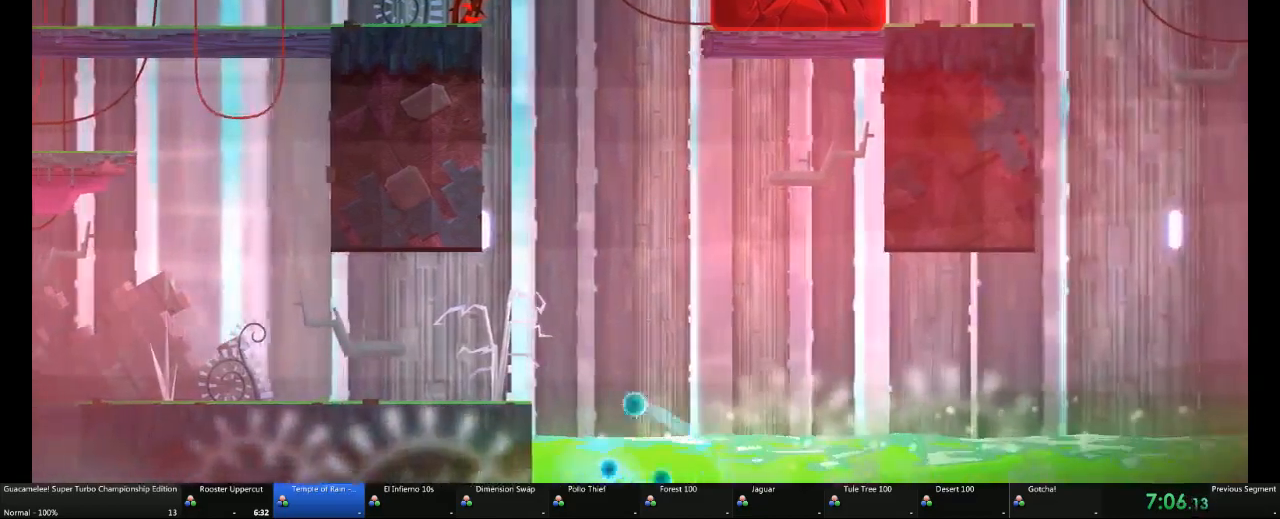
{"buttons": [], "left_stick": "center", "right_stick": "center", "events": []}
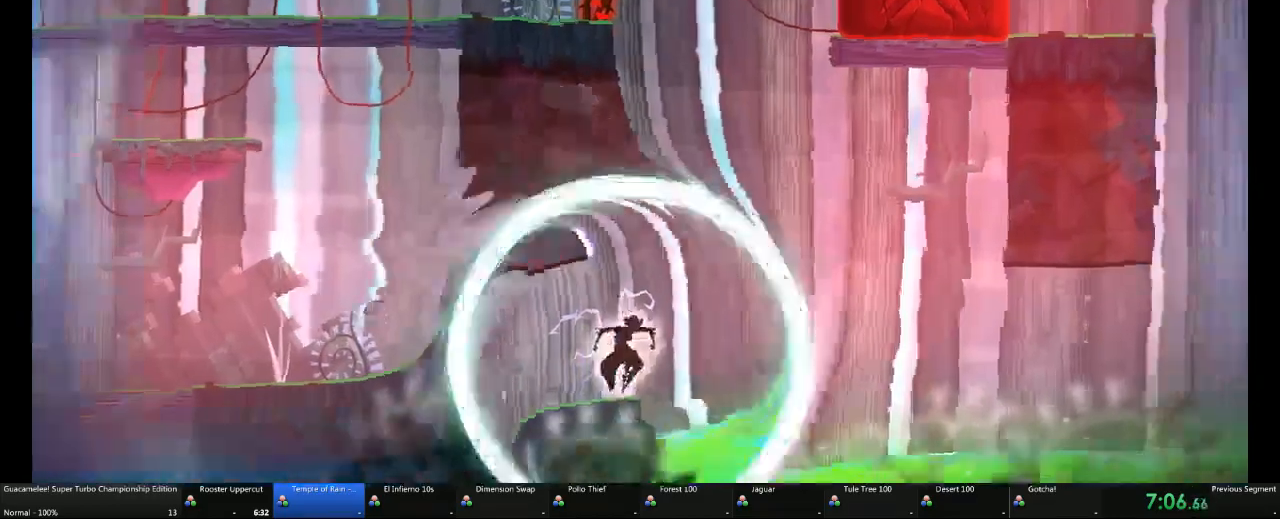
{"buttons": [], "left_stick": "center", "right_stick": "center", "events": []}
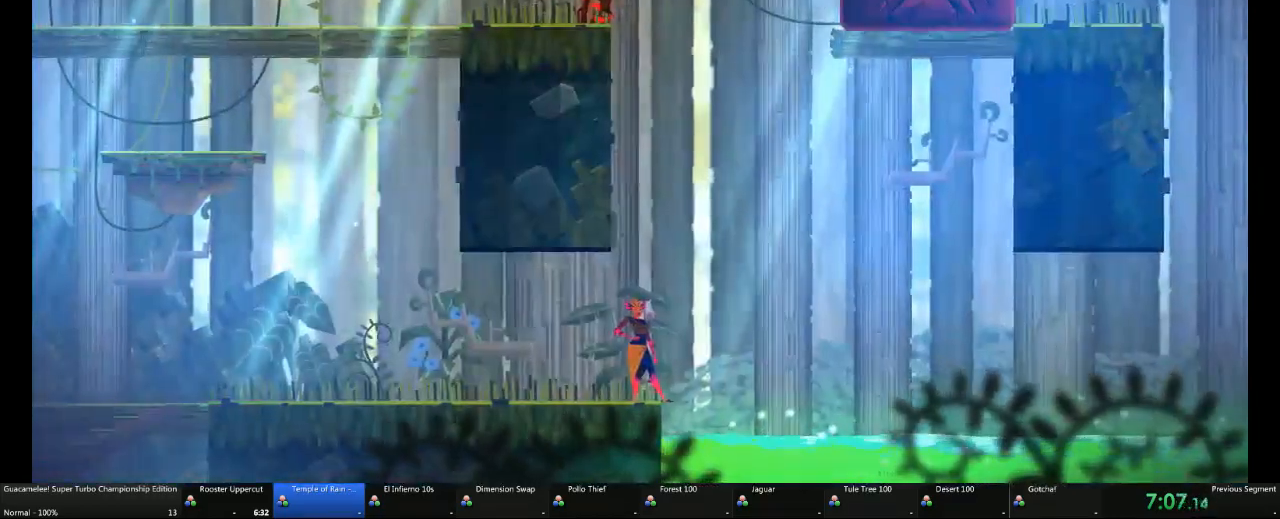
{"buttons": ["A"], "left_stick": "center", "right_stick": "center", "events": [[117, "A", "down"]]}
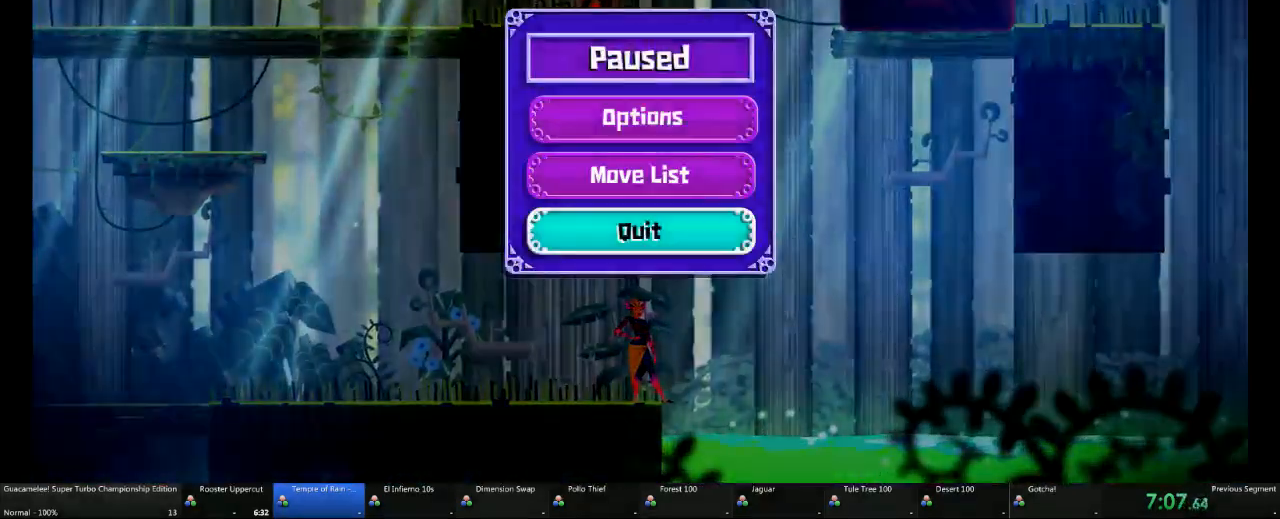
{"buttons": ["A"], "left_stick": "center", "right_stick": "center", "events": [[150, "A", "up"], [283, "DPAD_LEFT", "down"], [350, "DPAD_LEFT", "up"], [417, "A", "down"]]}
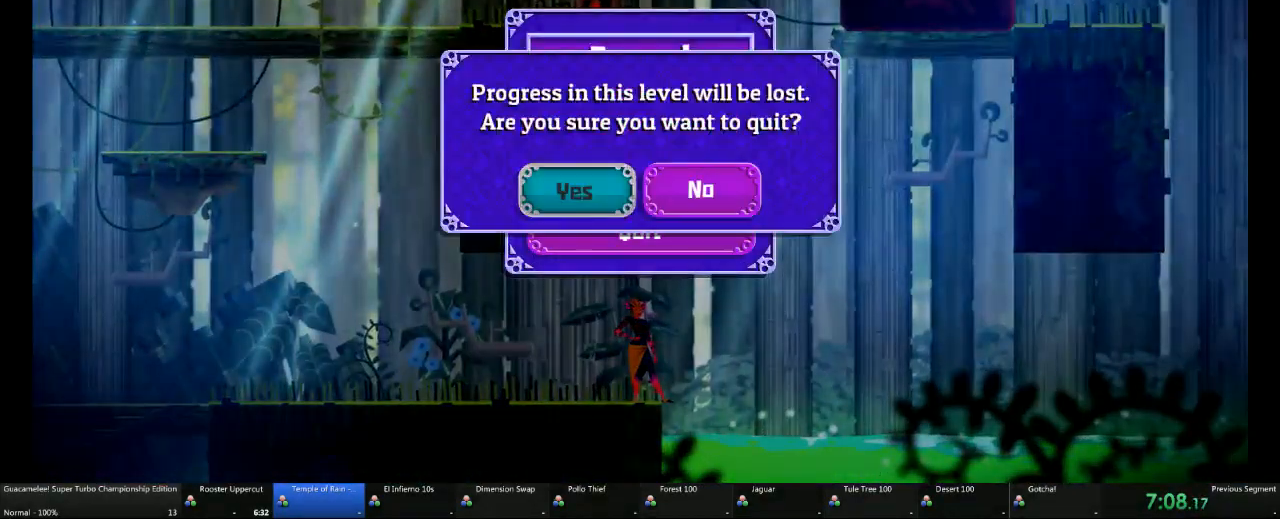
{"buttons": [], "left_stick": "center", "right_stick": "center", "events": [[33, "A", "up"]]}
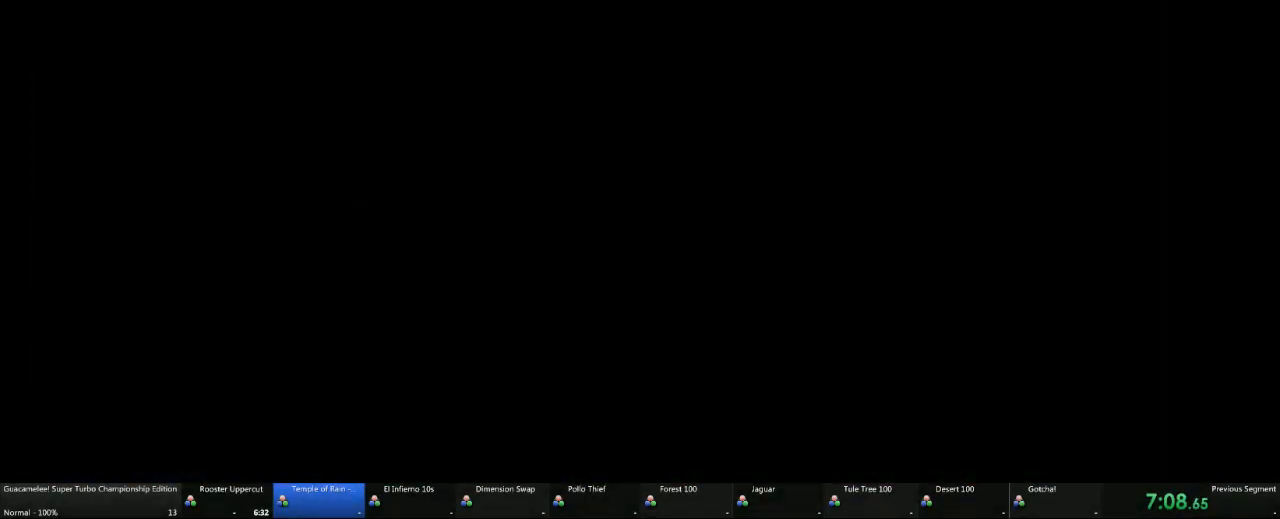
{"buttons": [], "left_stick": "center", "right_stick": "center", "events": []}
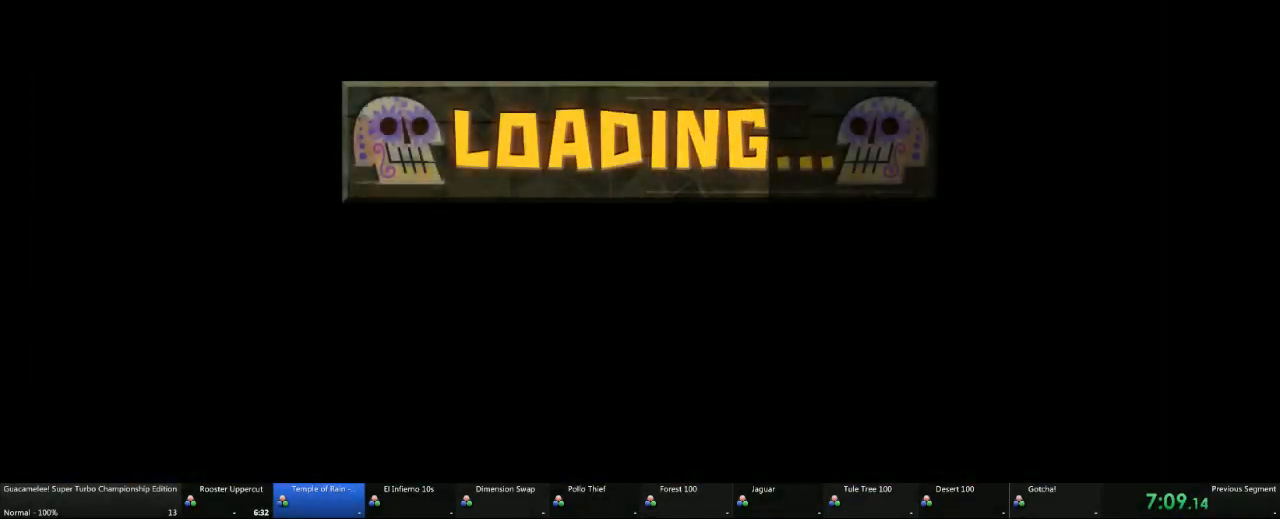
{"buttons": [], "left_stick": "center", "right_stick": "center", "events": []}
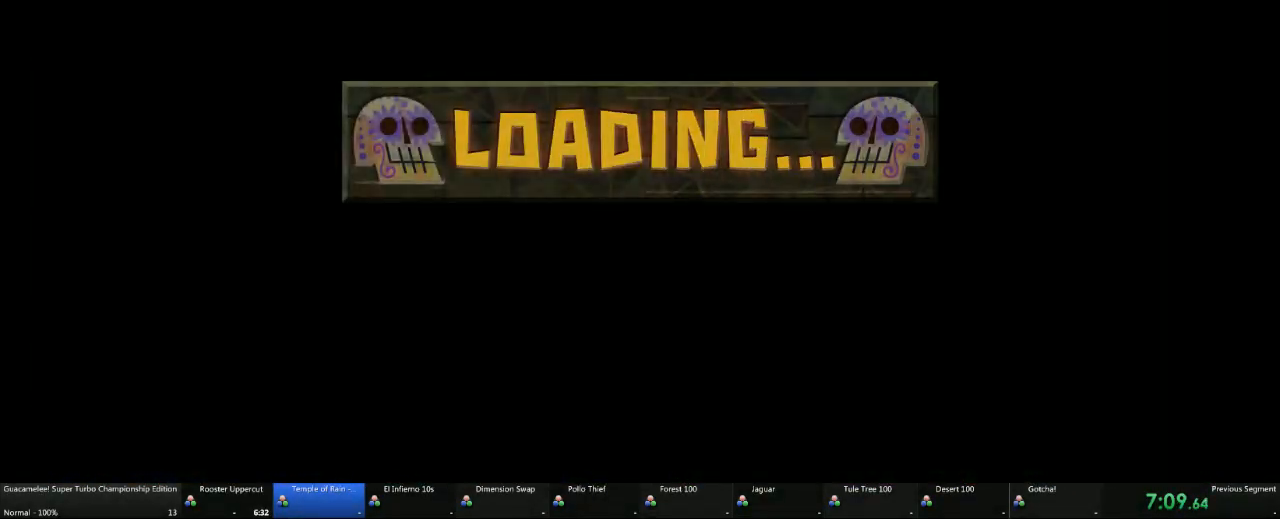
{"buttons": [], "left_stick": "left", "right_stick": "center", "events": [[400, "left_stick", "left"]]}
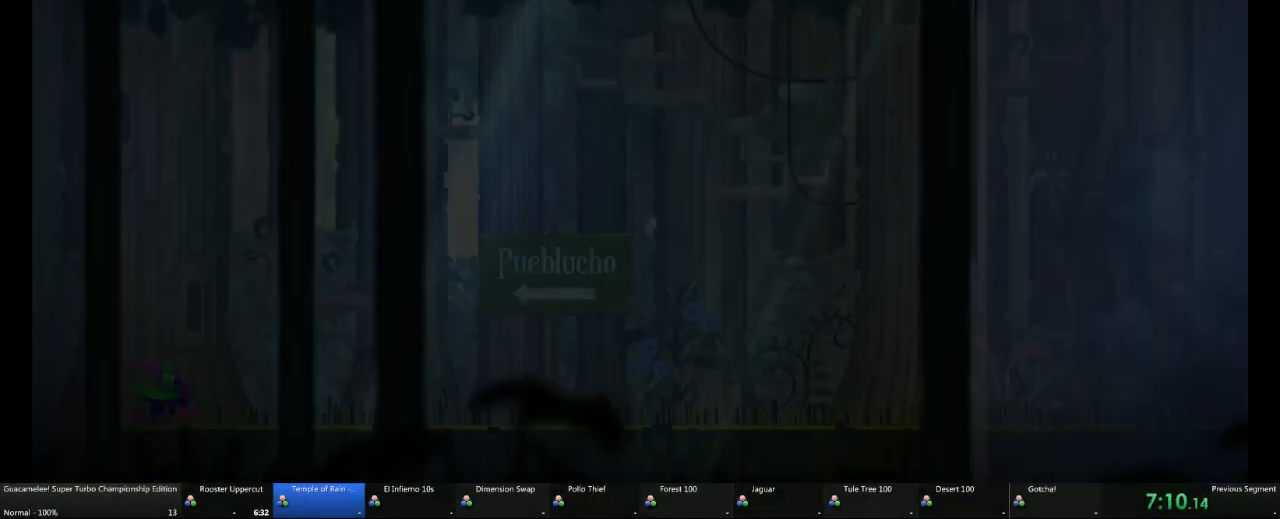
{"buttons": [], "left_stick": "left", "right_stick": "center", "events": []}
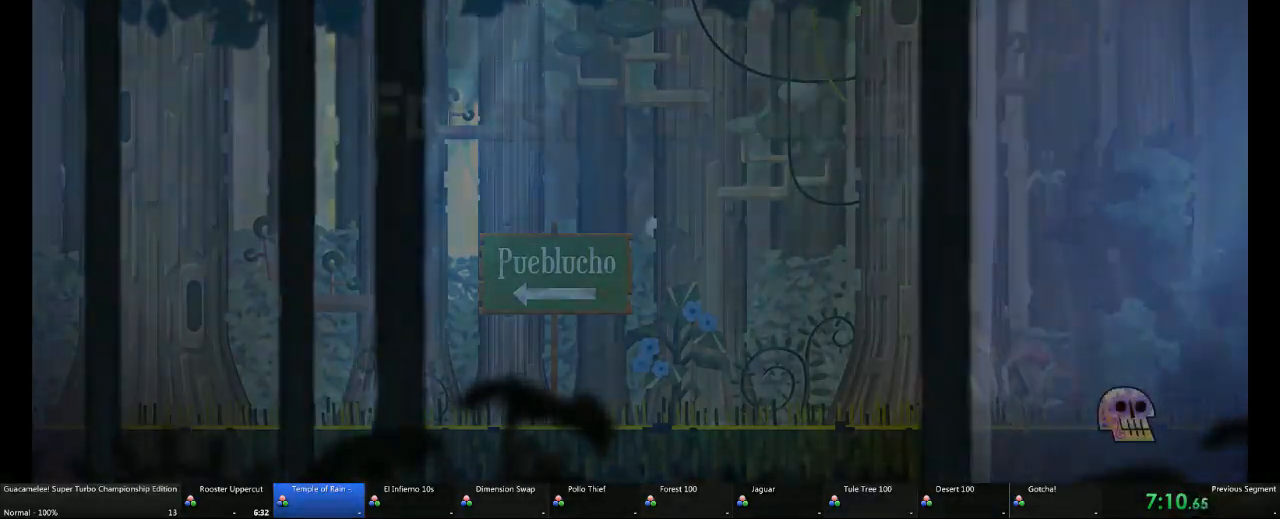
{"buttons": [], "left_stick": "left", "right_stick": "center", "events": []}
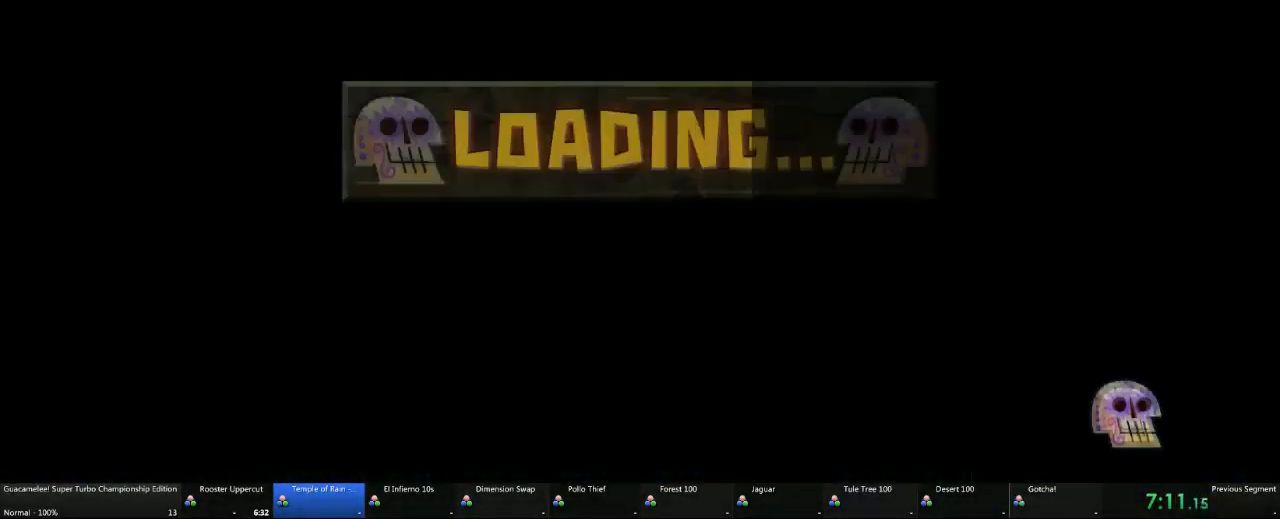
{"buttons": [], "left_stick": "left", "right_stick": "center", "events": []}
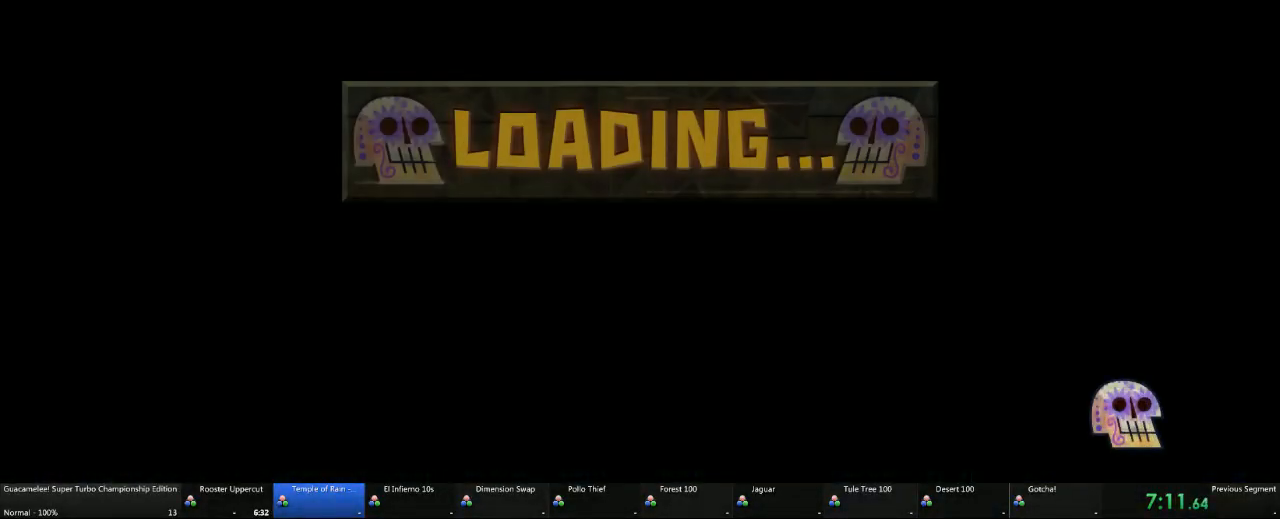
{"buttons": [], "left_stick": "left", "right_stick": "center", "events": []}
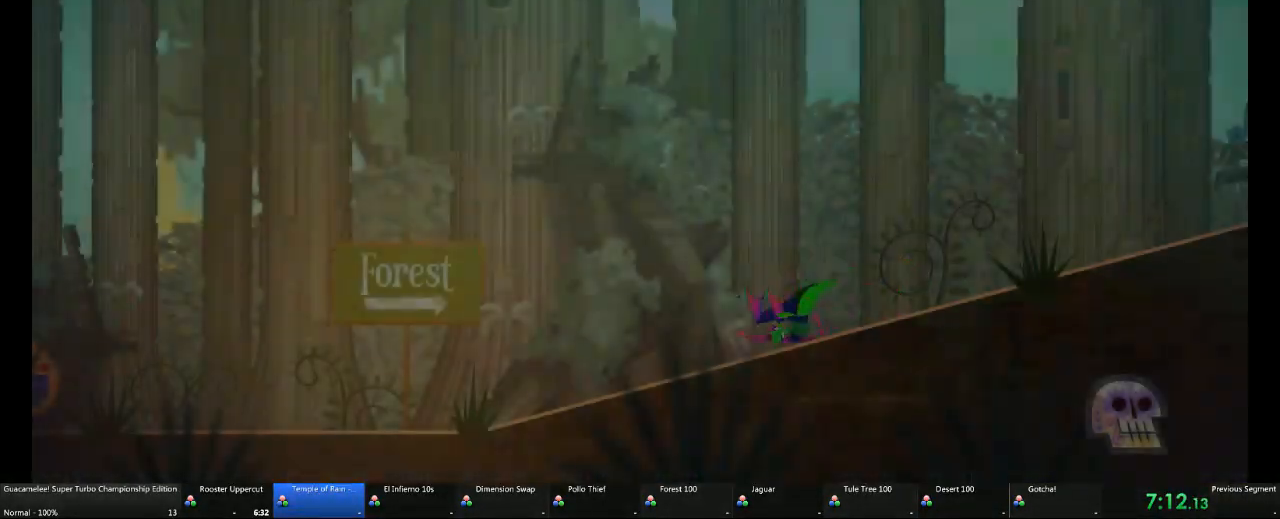
{"buttons": ["A"], "left_stick": "left", "right_stick": "center", "events": [[250, "A", "down"]]}
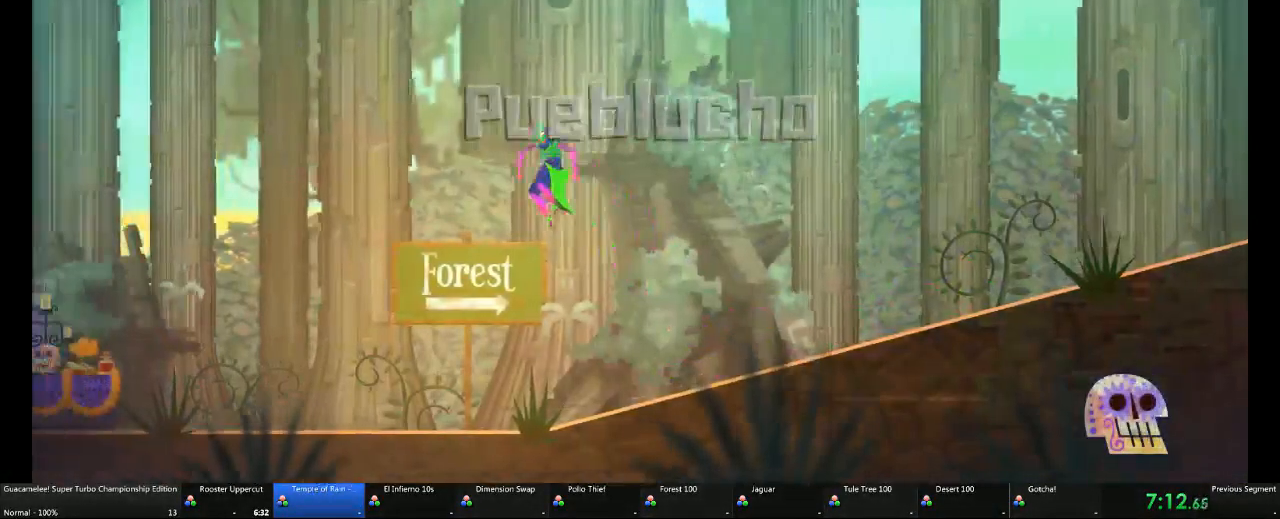
{"buttons": ["A"], "left_stick": "left", "right_stick": "center", "events": []}
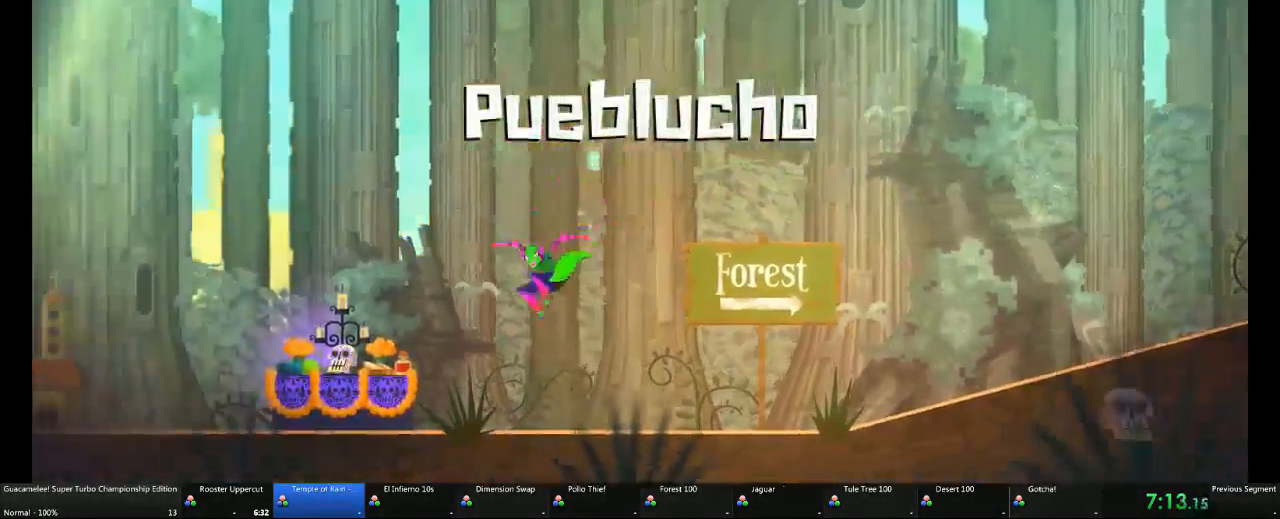
{"buttons": ["A"], "left_stick": "left", "right_stick": "center", "events": []}